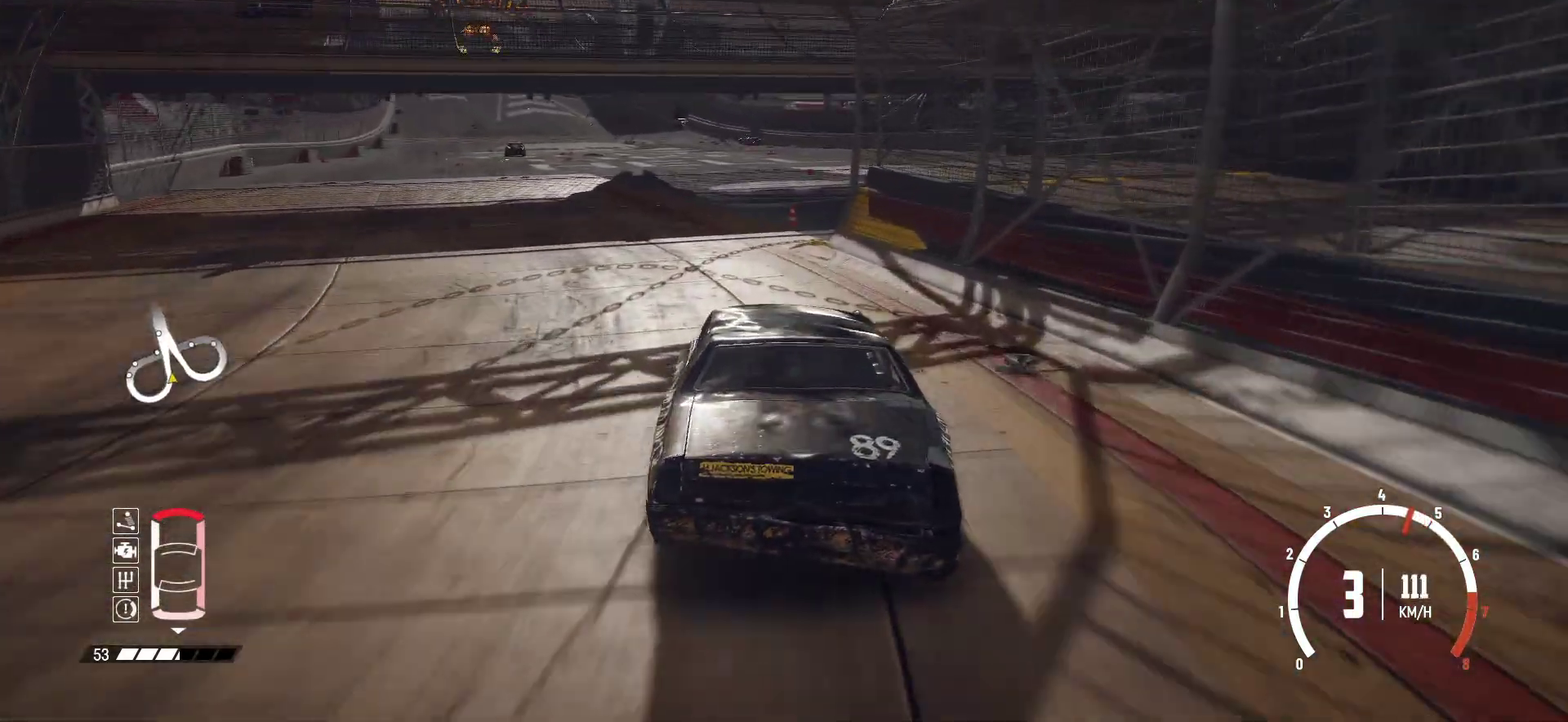
Gameplay with a controller (Xbox layout); each line is a JSON object with the inputs held at the frame after it (dt_ms = milliseconds from this image to that frame). "events" lists button and stick changes between this image and that frame as [ms after this image, input, new state], when the widget could be followed in between. This overlay highlights the sticks when they move; stick clicks (L3 R3) are not distinguishable. Not read: L3 R3 right_stick.
{"dt_ms": 500, "buttons": ["R2"], "left_stick": "left", "events": [[83, "left_stick", "left"], [150, "left_stick", "right"], [200, "left_stick", "left"], [333, "left_stick", "center"], [483, "left_stick", "left"]]}
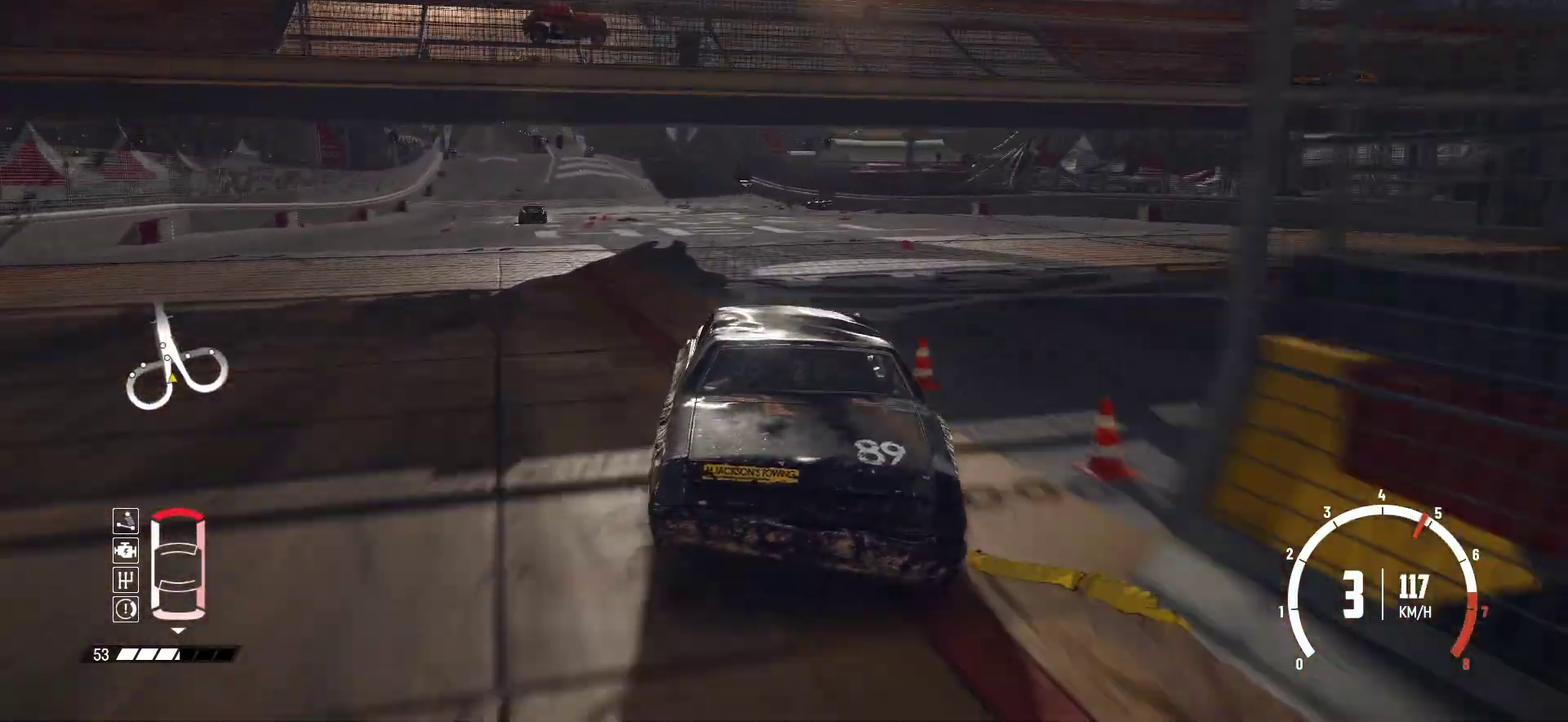
{"dt_ms": 500, "buttons": ["R2"], "left_stick": "center", "events": [[183, "left_stick", "center"]]}
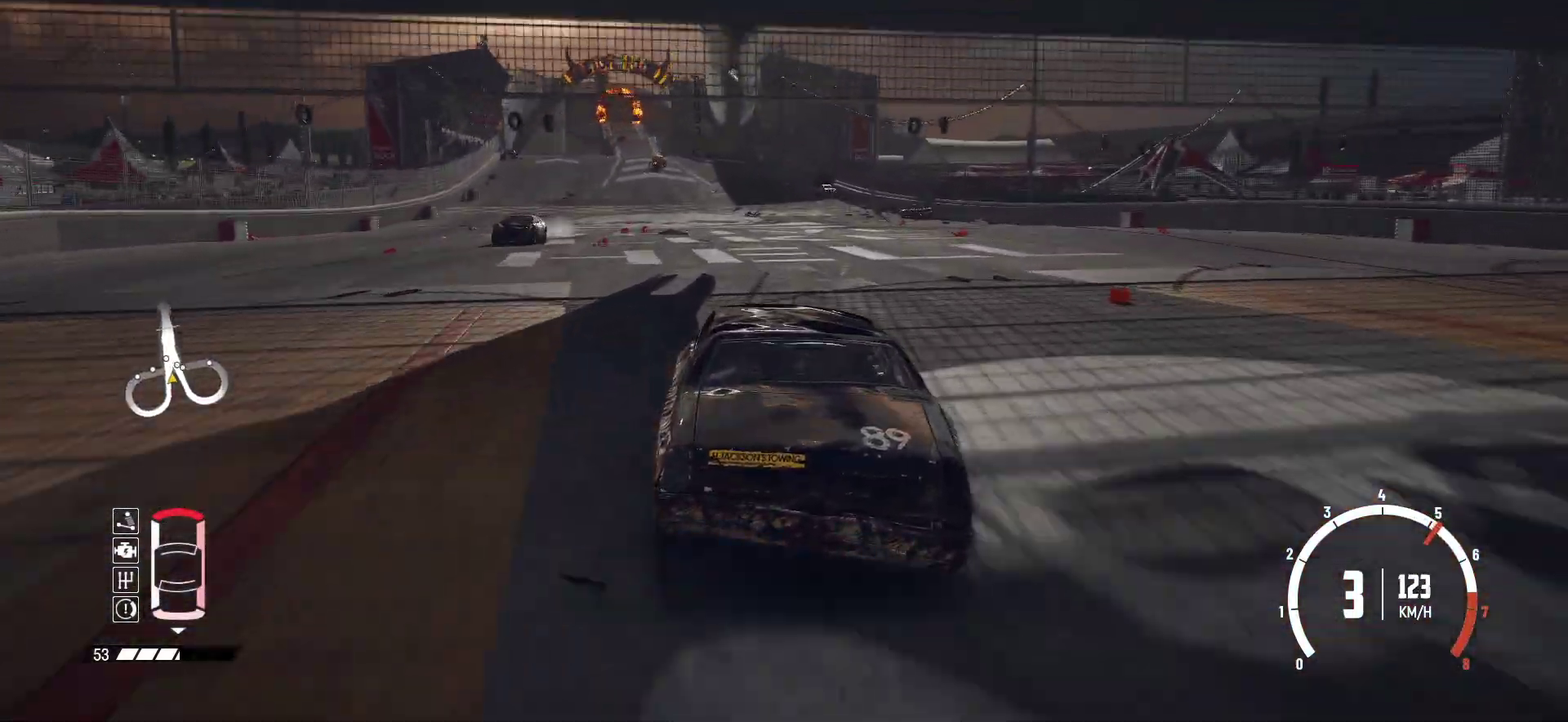
{"dt_ms": 400, "buttons": ["R2"], "left_stick": "center", "events": [[17, "left_stick", "left"], [133, "left_stick", "center"]]}
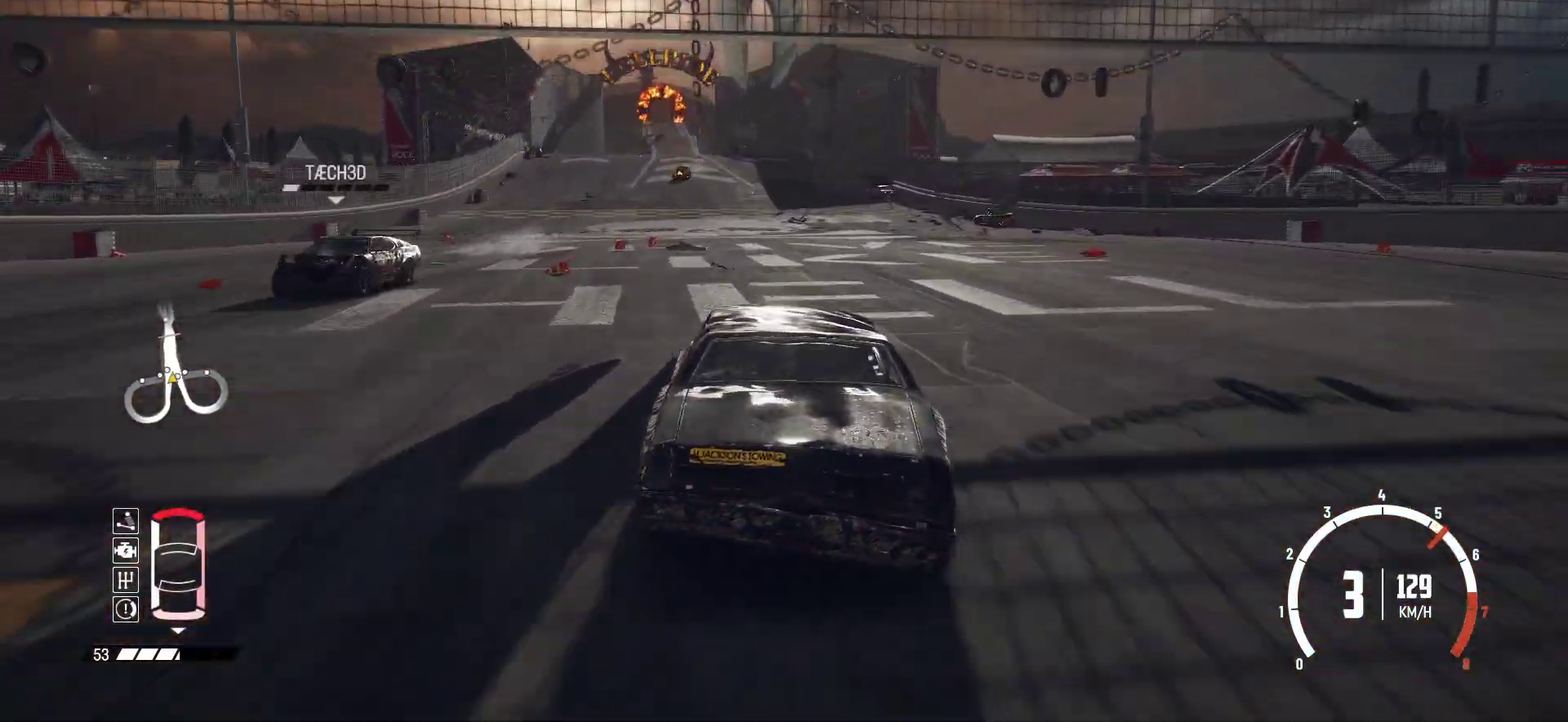
{"dt_ms": 600, "buttons": ["R2"], "left_stick": "center", "events": [[217, "left_stick", "left"], [383, "left_stick", "center"]]}
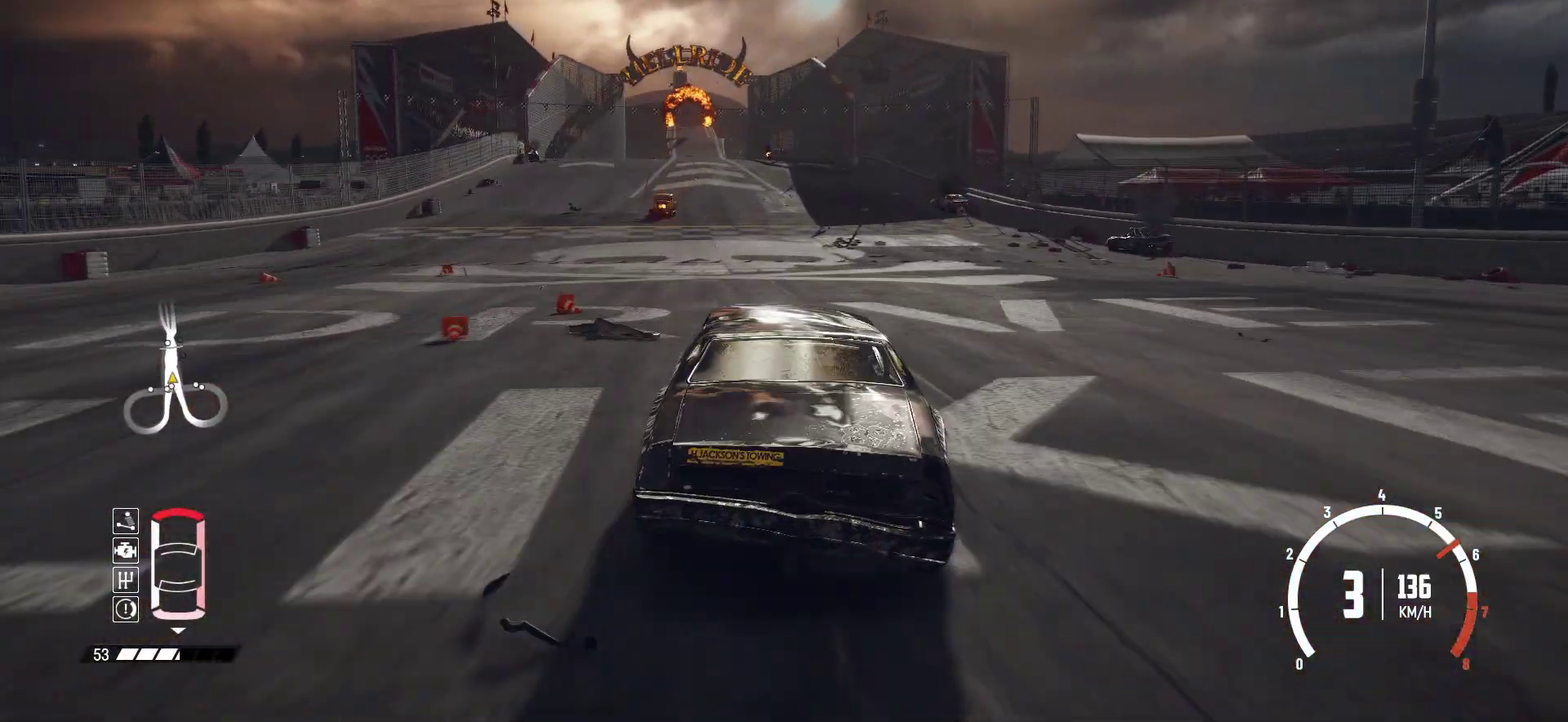
{"dt_ms": 700, "buttons": ["R2", "DPAD_UP"], "left_stick": "center", "events": [[683, "DPAD_UP", "down"]]}
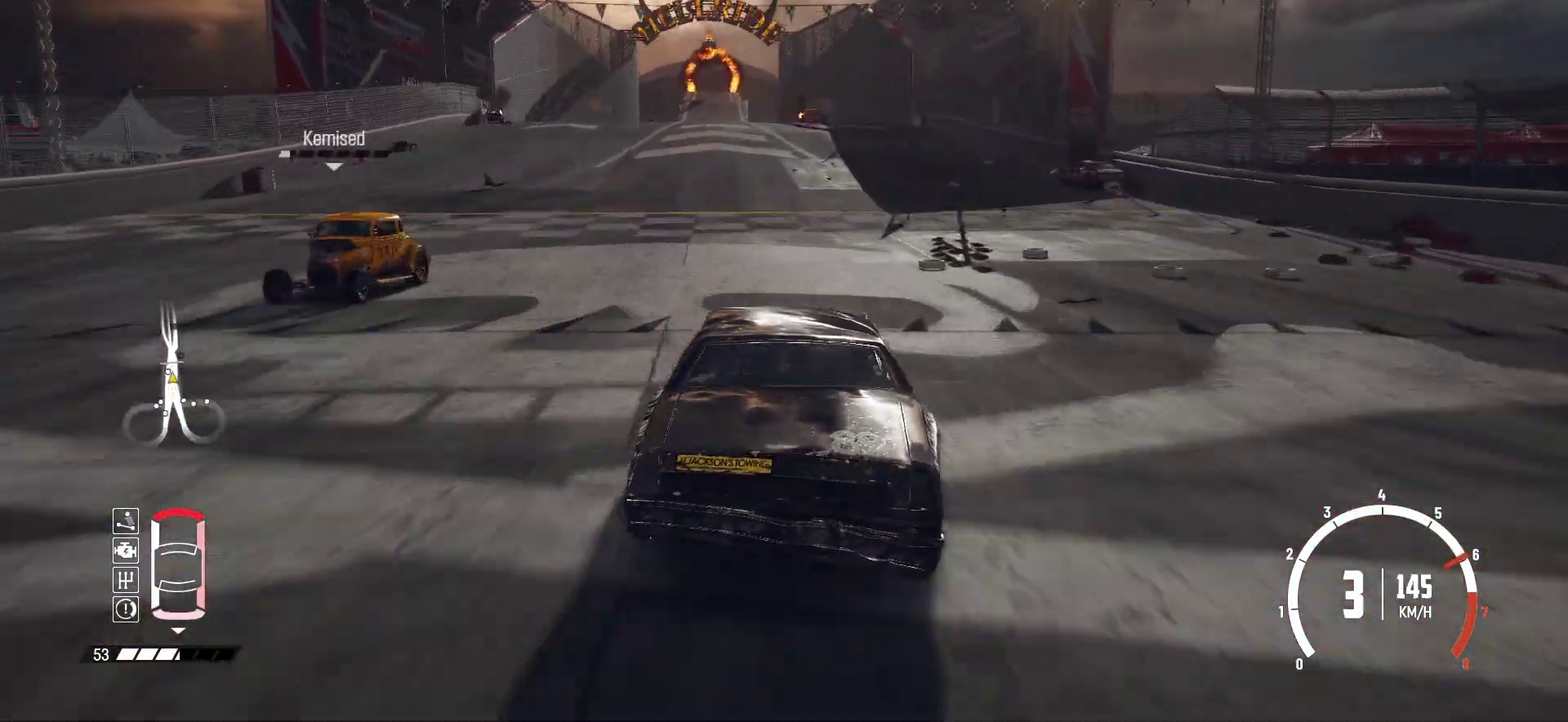
{"dt_ms": 300, "buttons": ["R2"], "left_stick": "center", "events": [[67, "DPAD_UP", "up"]]}
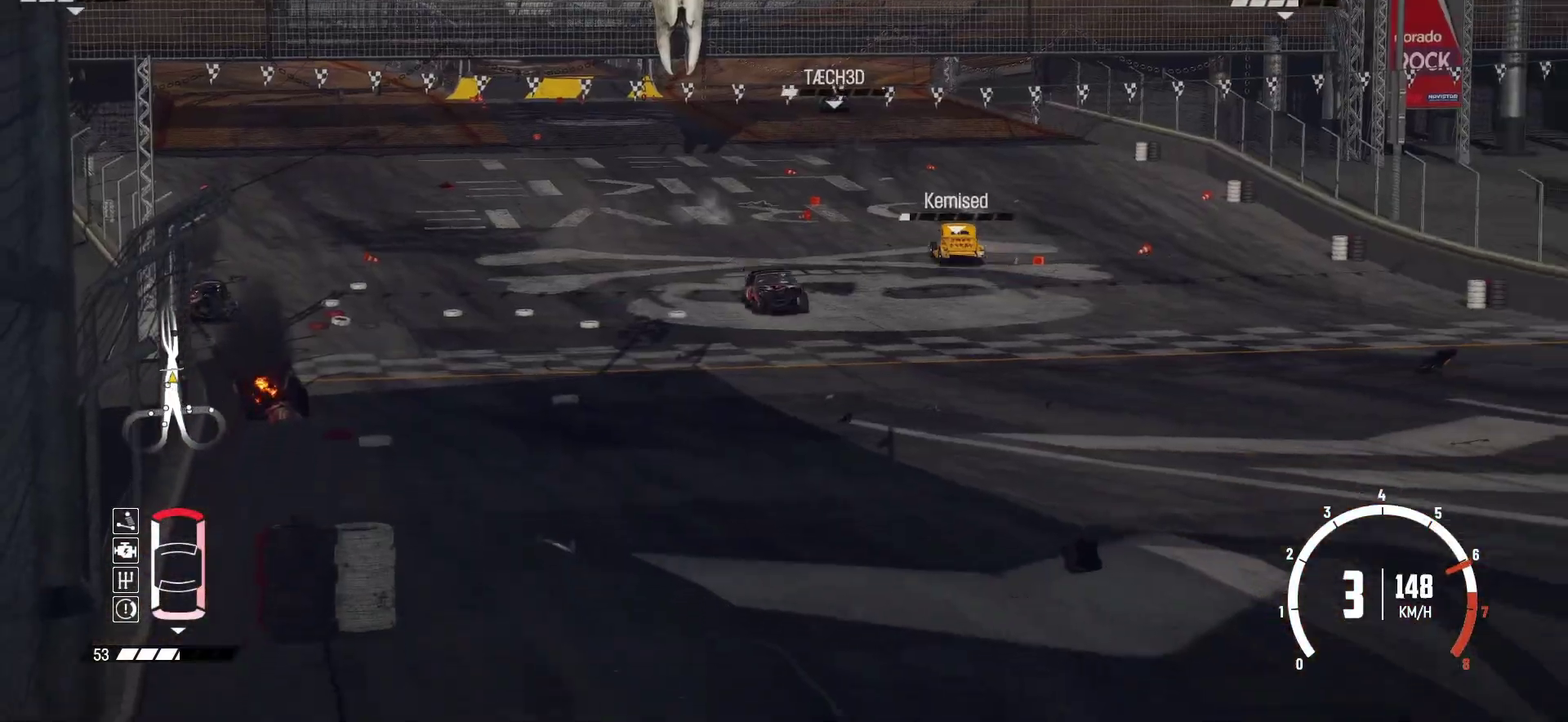
{"dt_ms": 600, "buttons": ["R2"], "left_stick": "center", "events": [[200, "left_stick", "left"], [317, "left_stick", "center"]]}
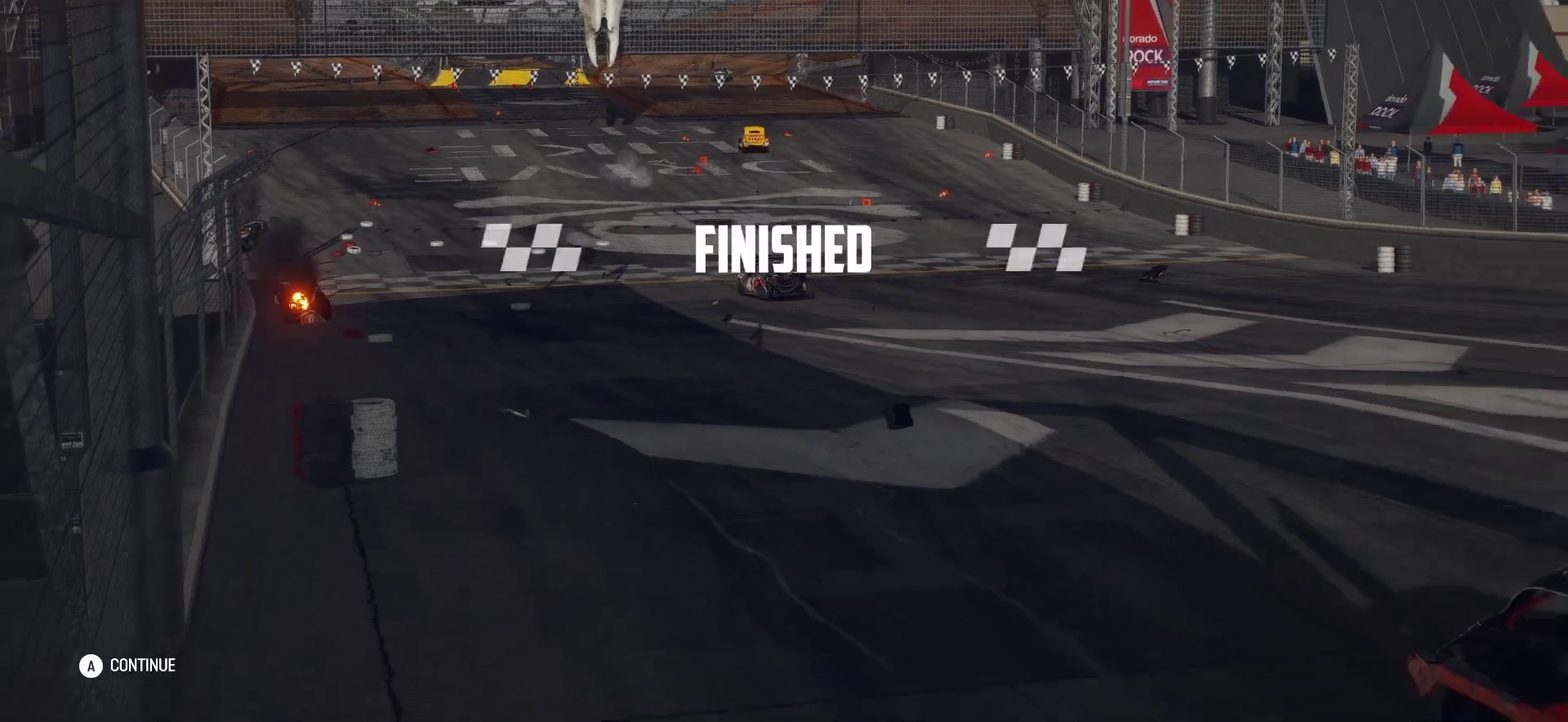
{"dt_ms": 400, "buttons": [], "left_stick": "center", "events": [[317, "R2", "up"]]}
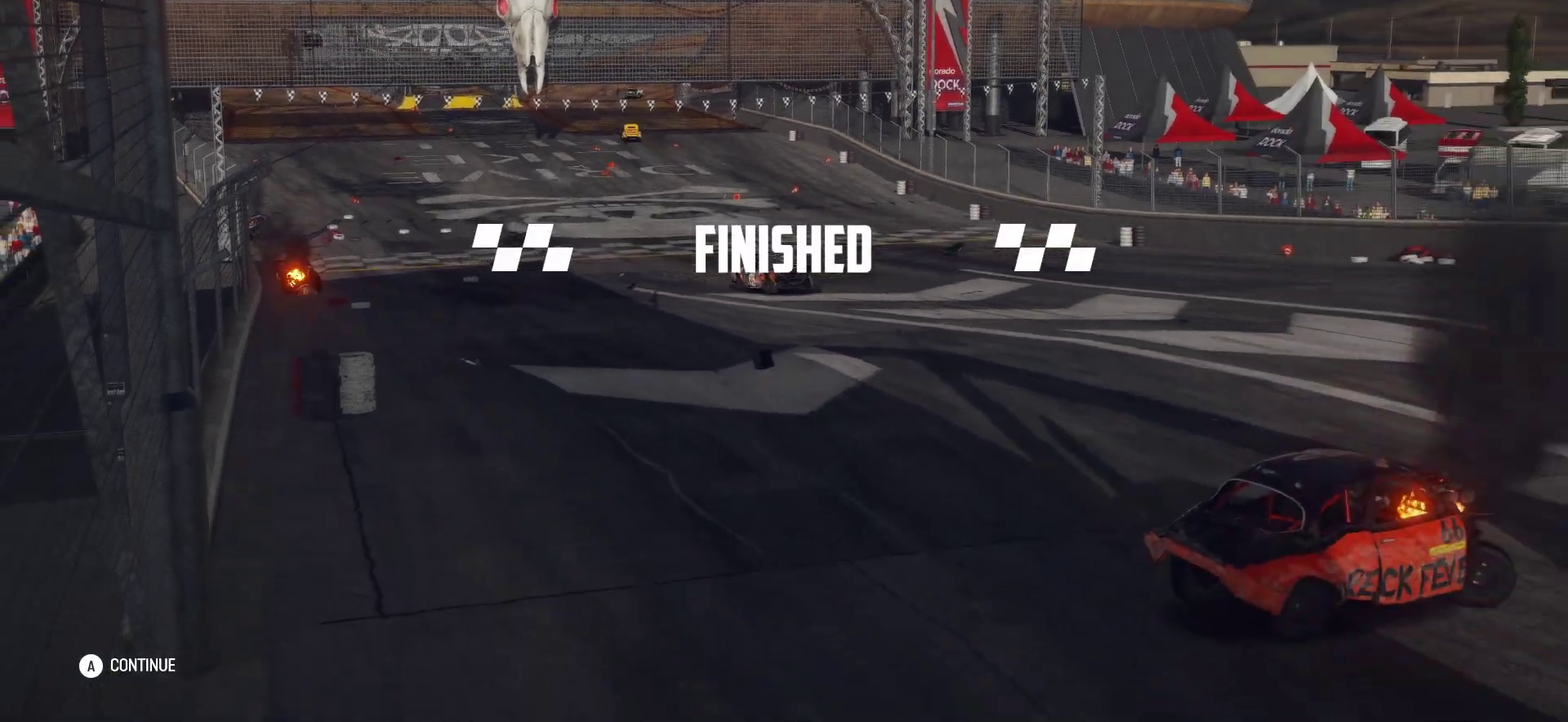
{"dt_ms": 500, "buttons": [], "left_stick": "center", "events": []}
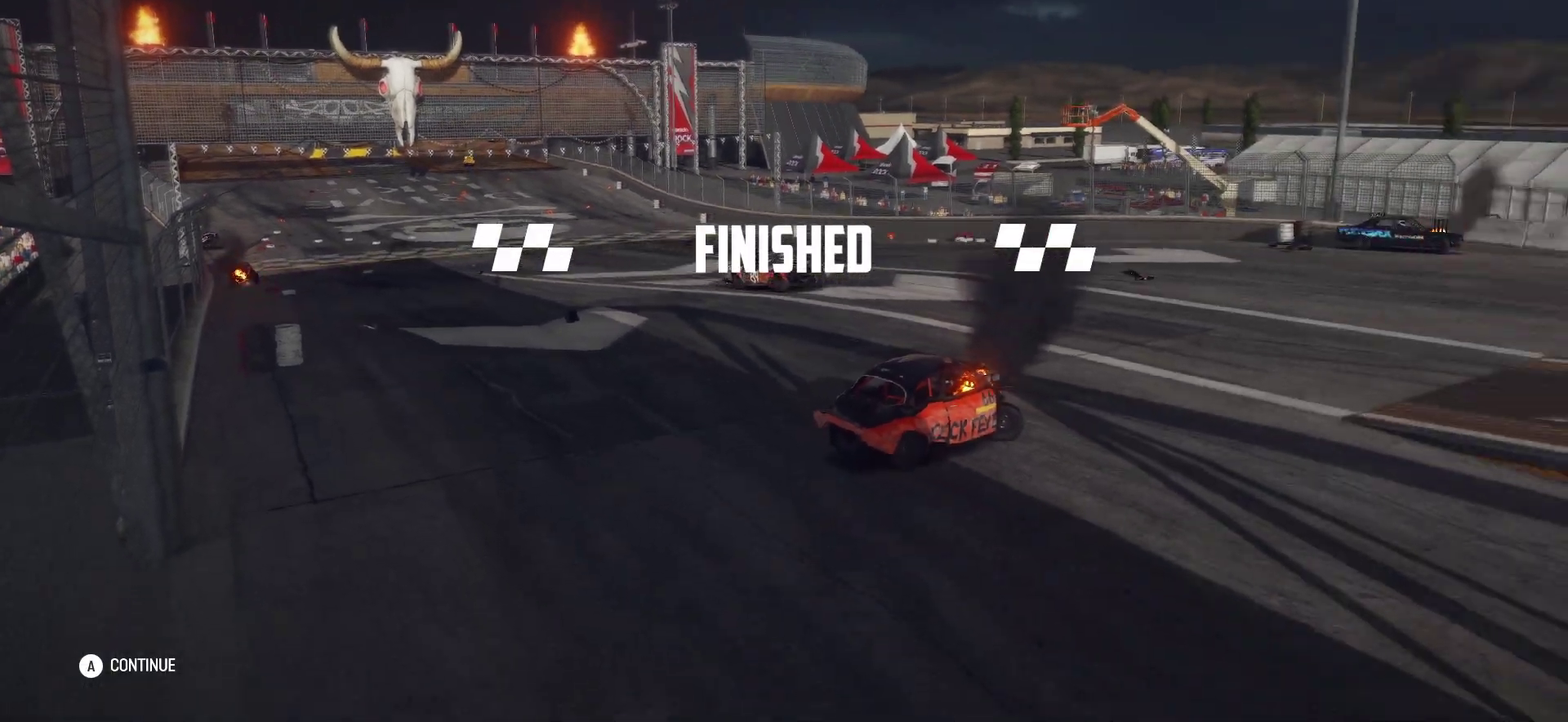
{"dt_ms": 500, "buttons": [], "left_stick": "center", "events": []}
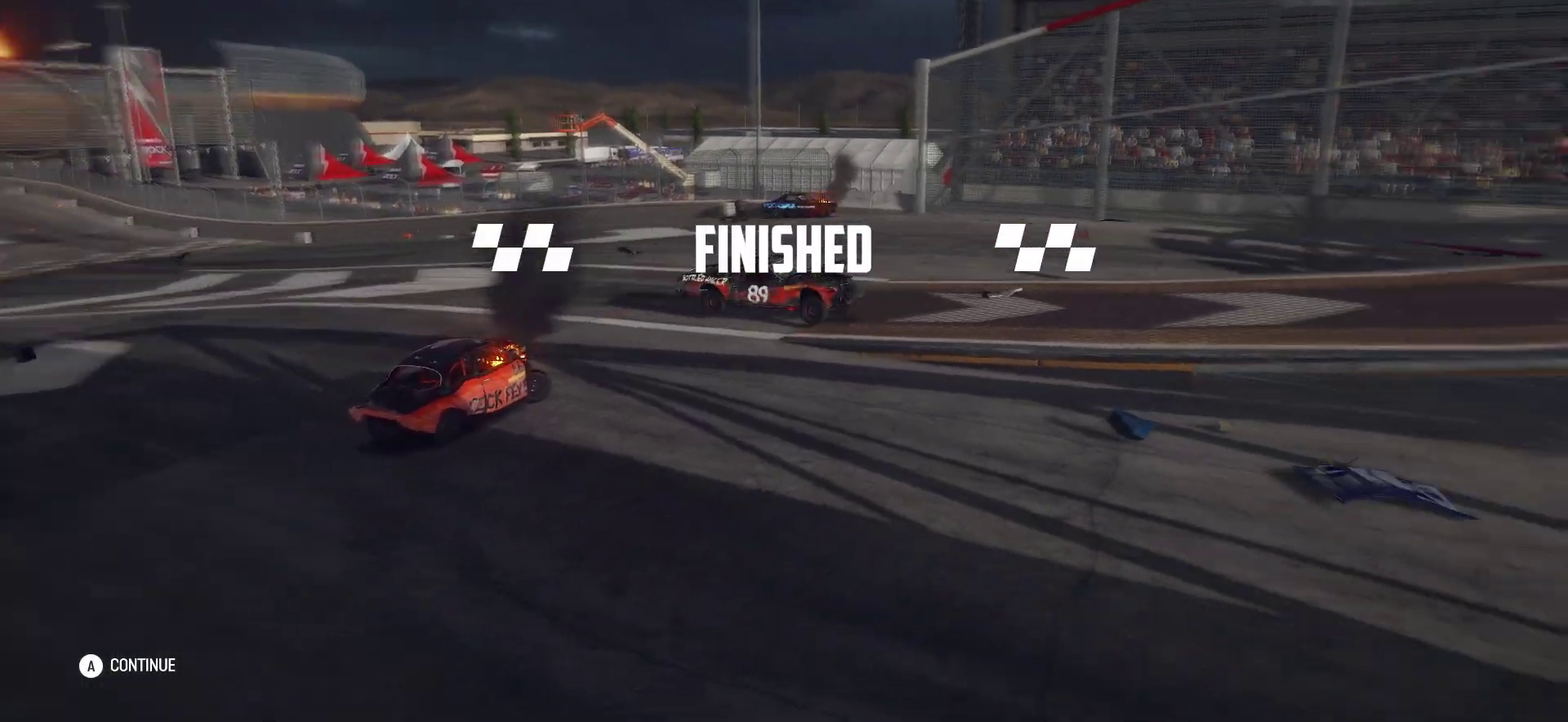
{"dt_ms": 400, "buttons": [], "left_stick": "center", "events": []}
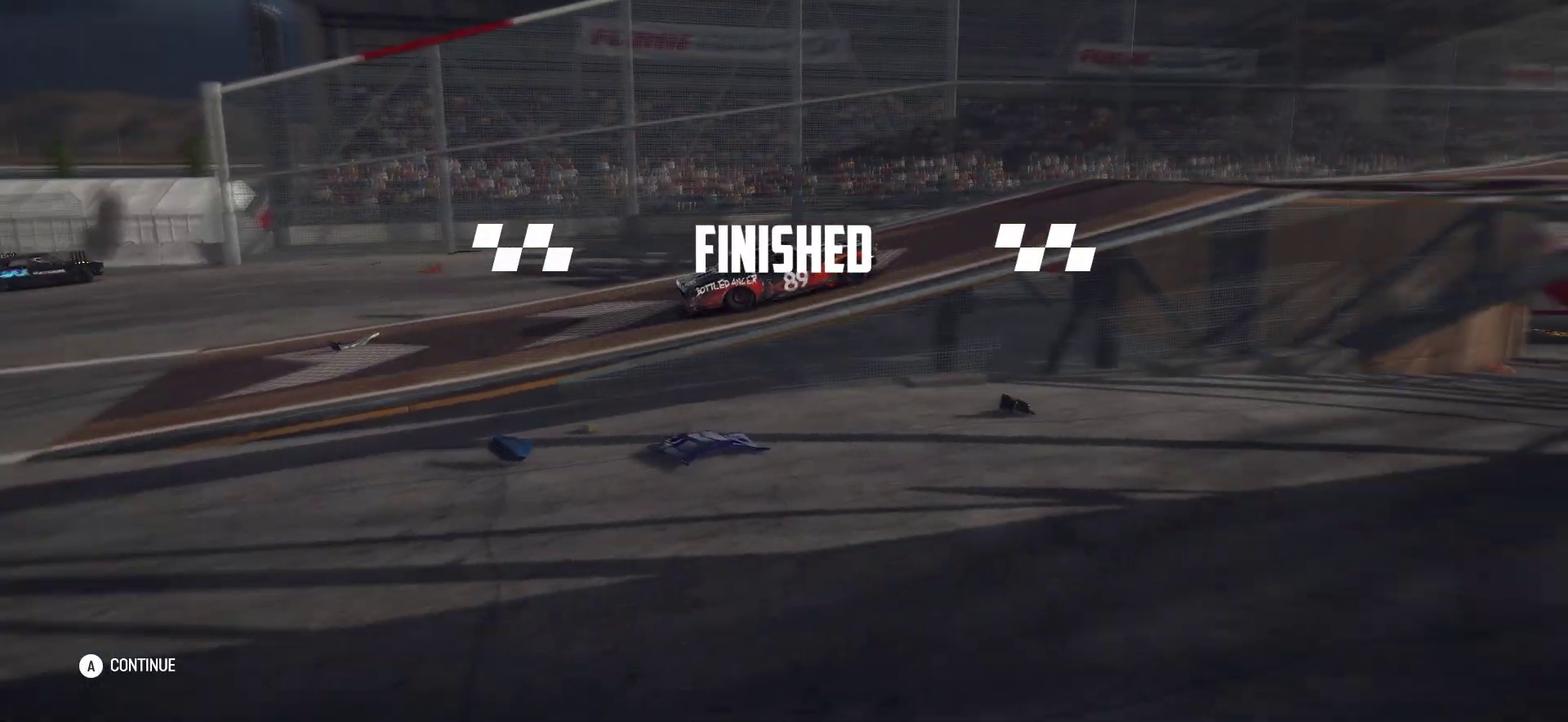
{"dt_ms": 600, "buttons": [], "left_stick": "center", "events": []}
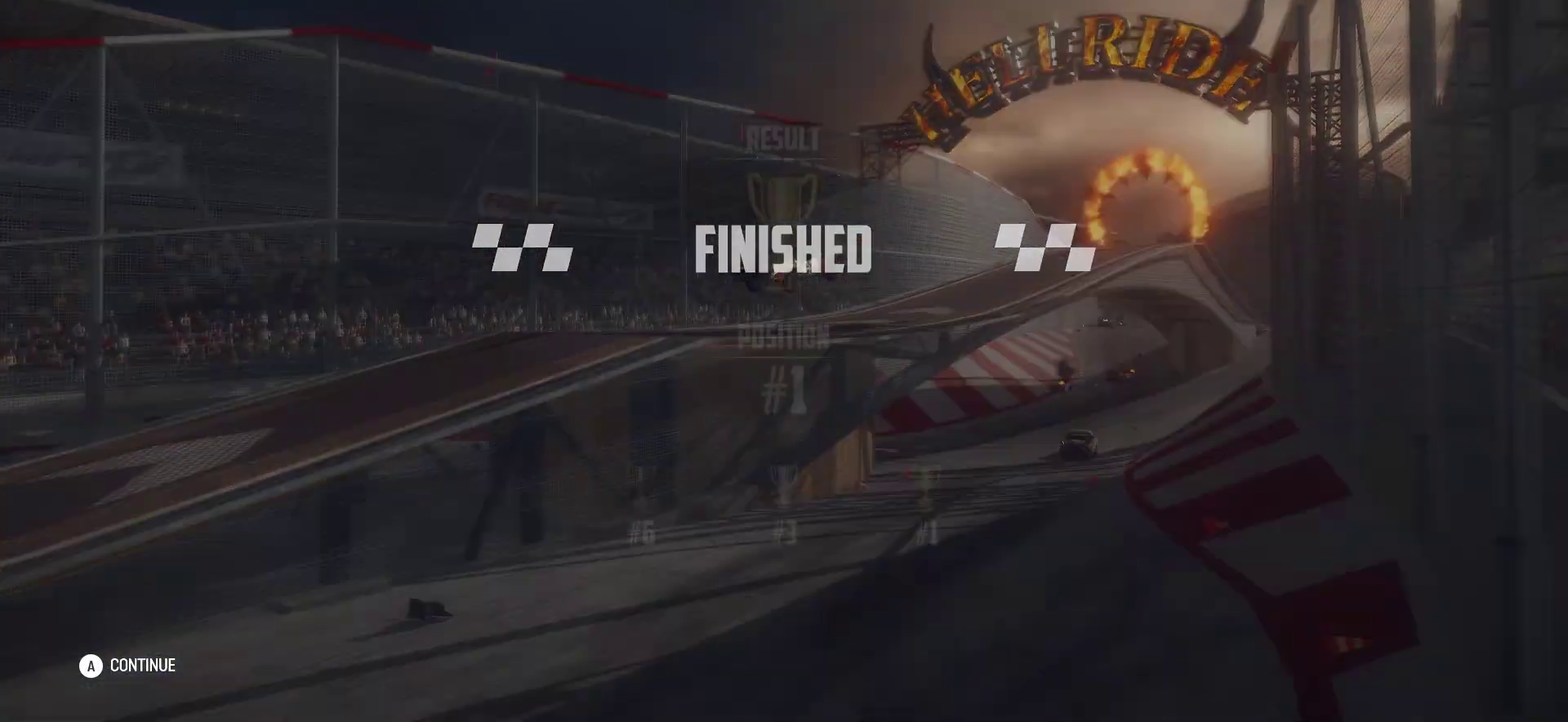
{"dt_ms": 400, "buttons": [], "left_stick": "center", "events": []}
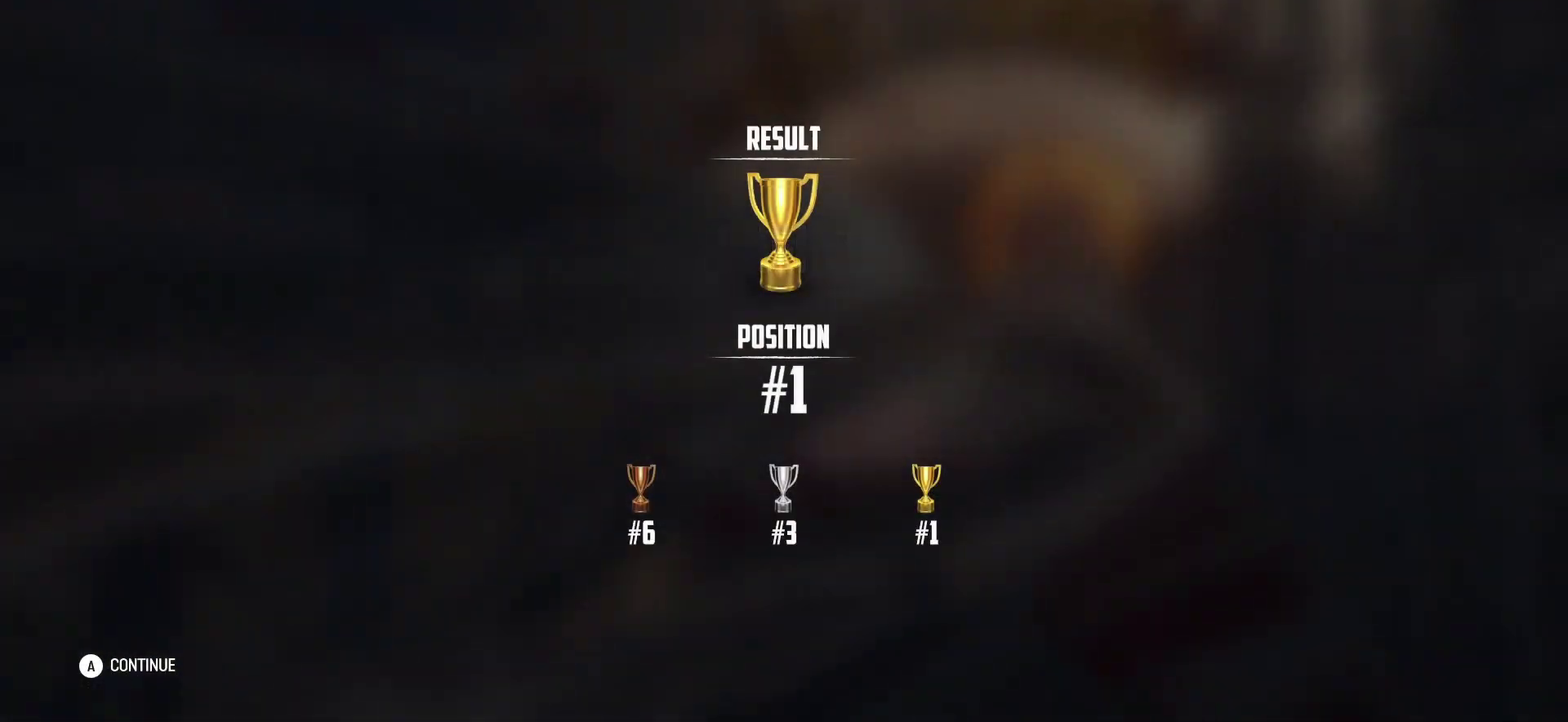
{"dt_ms": 600, "buttons": [], "left_stick": "center", "events": []}
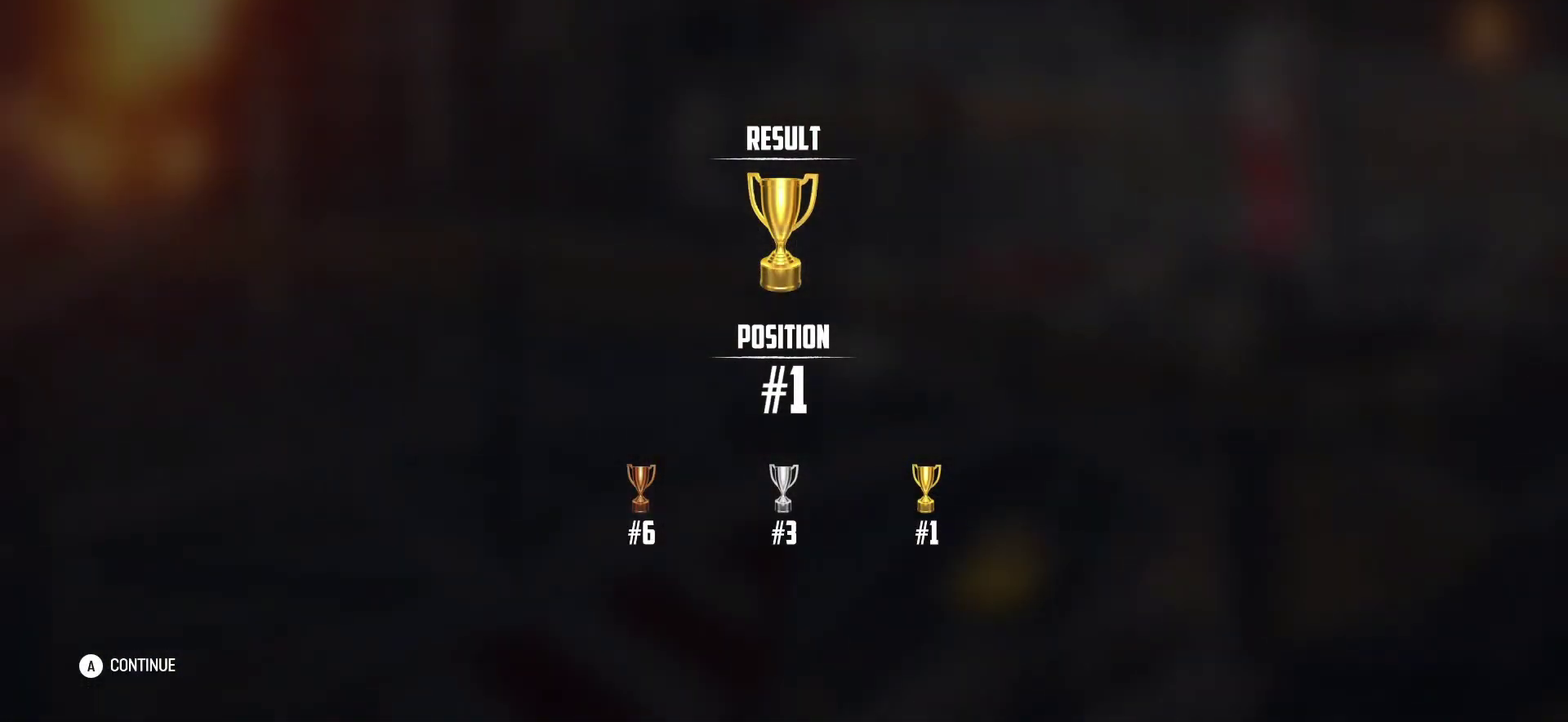
{"dt_ms": 500, "buttons": [], "left_stick": "center", "events": []}
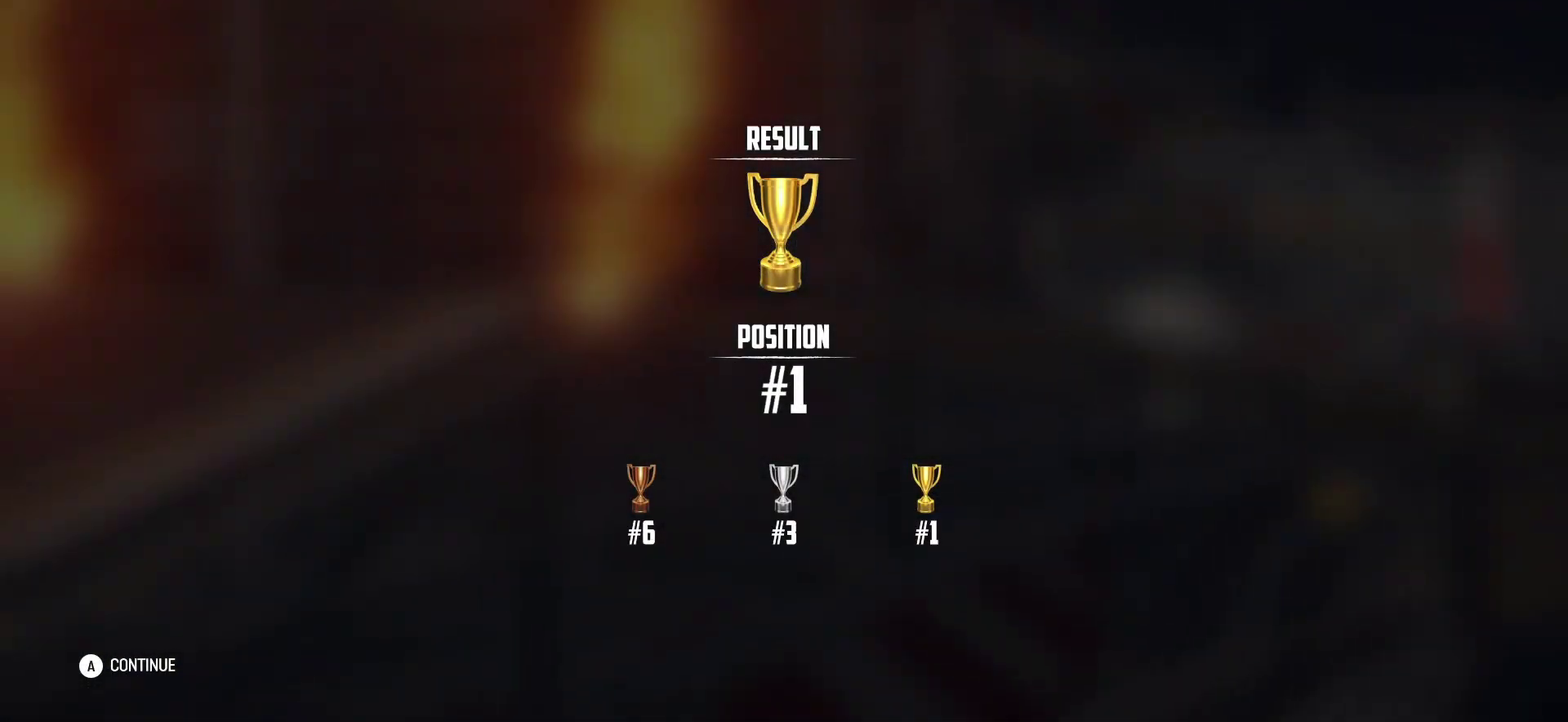
{"dt_ms": 500, "buttons": [], "left_stick": "center", "events": []}
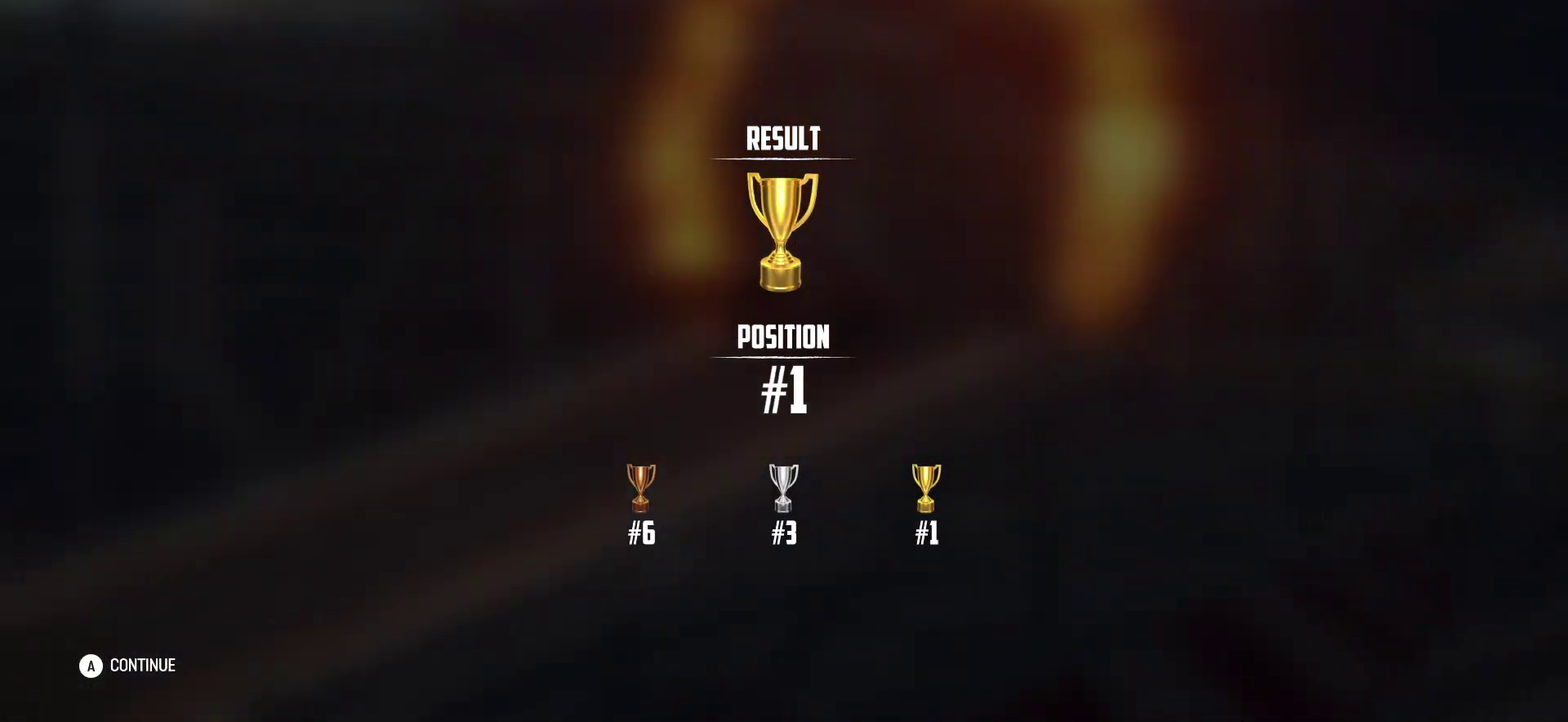
{"dt_ms": 400, "buttons": [], "left_stick": "center", "events": []}
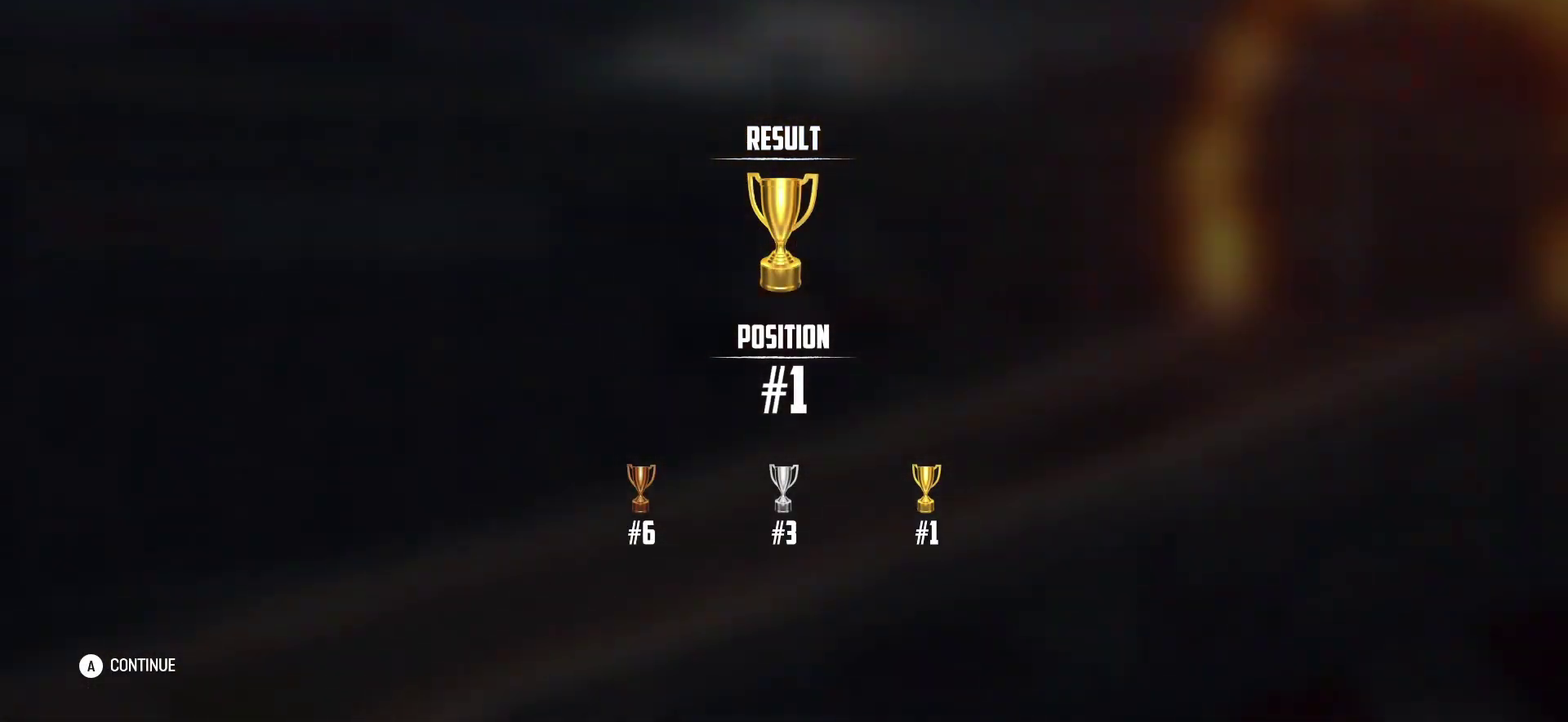
{"dt_ms": 600, "buttons": [], "left_stick": "center", "events": []}